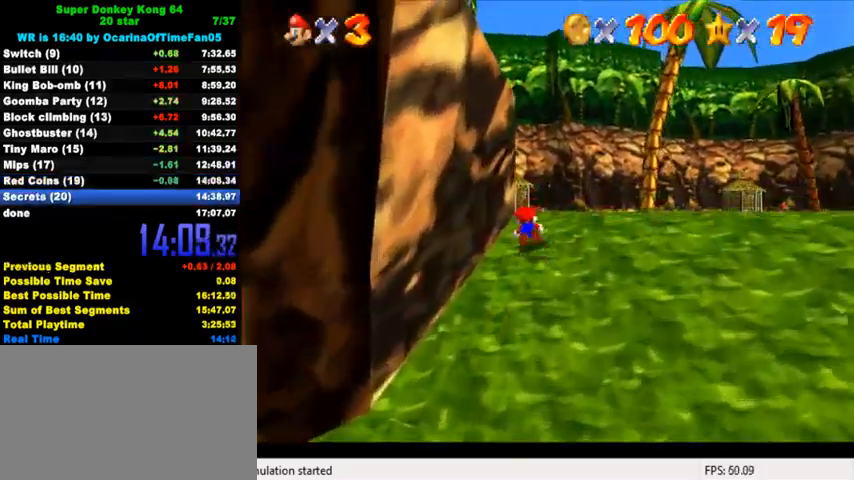
Gameplay with keyboard; each line is a JSON object with the keys held at the frame after it. "events" lists presses ("down") and releases ("up") of "a", "c", "ctrl", "d", "down", "left", "return", "right", "s", "shift", "up", "w", "x" and "y" between this image and that frame as [ms after this image, input, new state], when the widget could be followed in between. No other keys are recorded. Mouse input is not recorded.
{"keys": ["up"], "events": [[67, "shift", "down"], [167, "ctrl", "up"], [167, "right", "down"], [167, "shift", "up"], [267, "d", "down"], [367, "d", "up"], [367, "right", "up"]]}
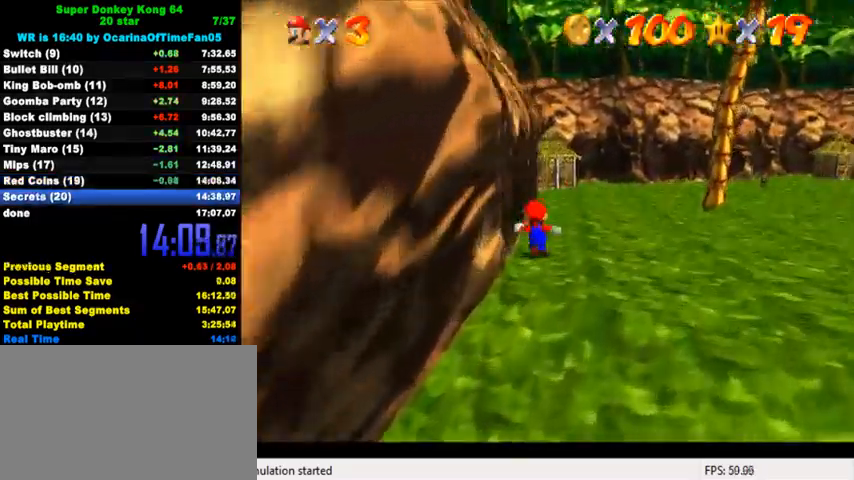
{"keys": ["ctrl", "shift", "up"], "events": [[67, "ctrl", "down"], [100, "right", "down"], [167, "ctrl", "up"], [367, "right", "up"], [433, "ctrl", "down"], [467, "shift", "down"]]}
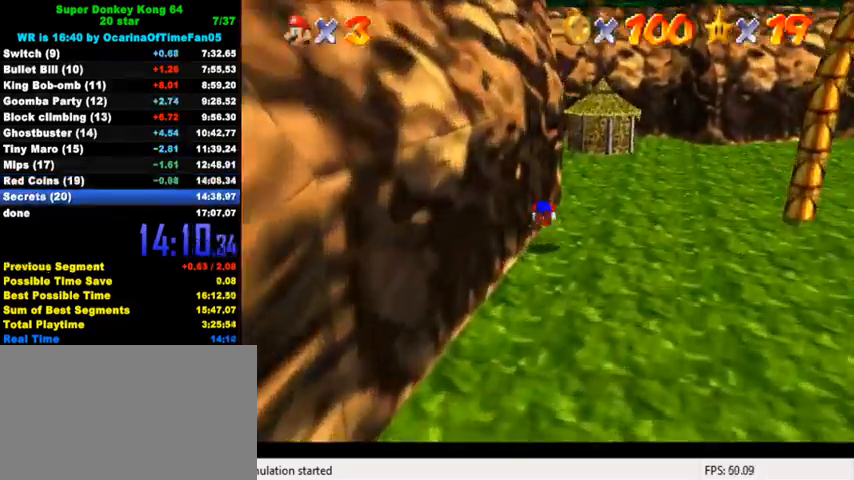
{"keys": ["up"], "events": [[67, "ctrl", "up"], [100, "shift", "up"], [133, "right", "down"], [400, "right", "up"]]}
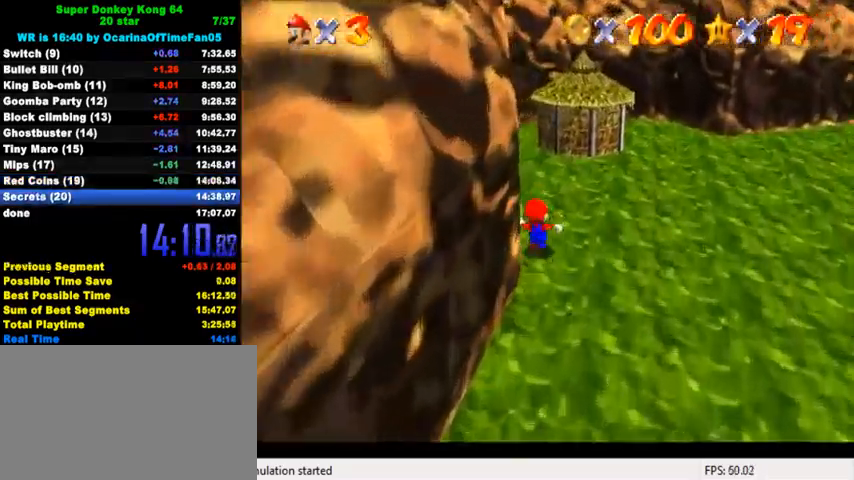
{"keys": ["shift", "up"], "events": [[267, "right", "down"], [400, "right", "up"], [400, "shift", "down"]]}
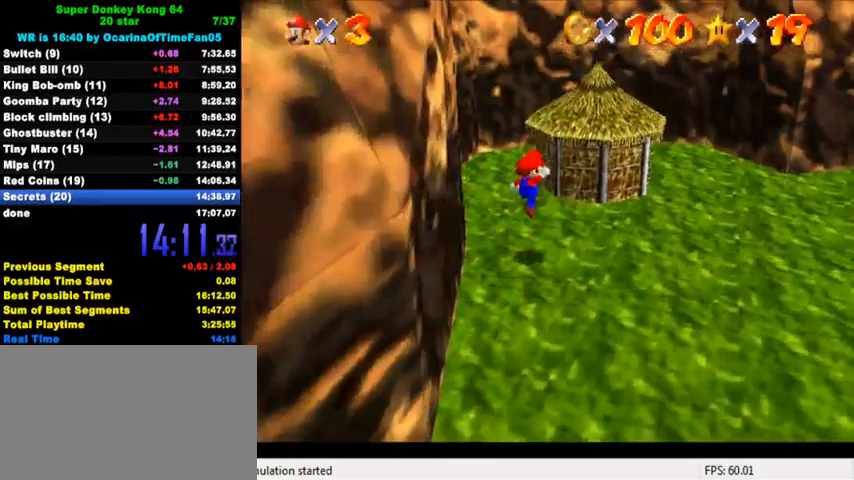
{"keys": ["left", "shift", "up", "y"], "events": [[333, "left", "down"], [400, "shift", "up"], [467, "y", "down"], [500, "shift", "down"]]}
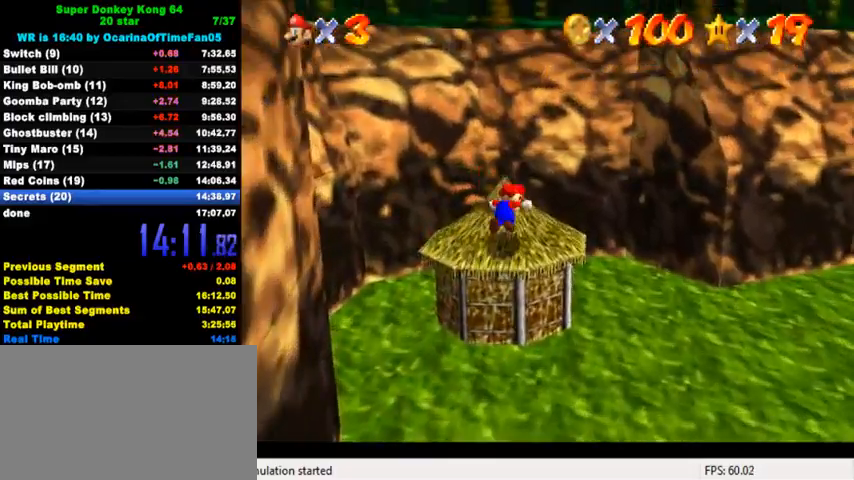
{"keys": ["up"], "events": [[167, "shift", "up"], [167, "y", "up"], [200, "left", "up"], [367, "w", "down"], [467, "w", "up"]]}
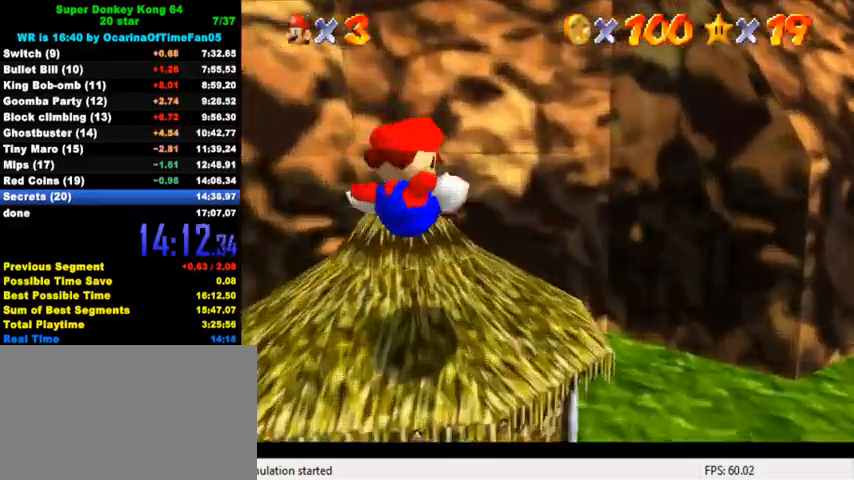
{"keys": ["left", "up"], "events": [[33, "a", "down"], [133, "a", "up"], [233, "a", "down"], [233, "d", "down"], [233, "s", "down"], [300, "left", "down"], [400, "a", "up"], [400, "s", "up"], [433, "d", "up"]]}
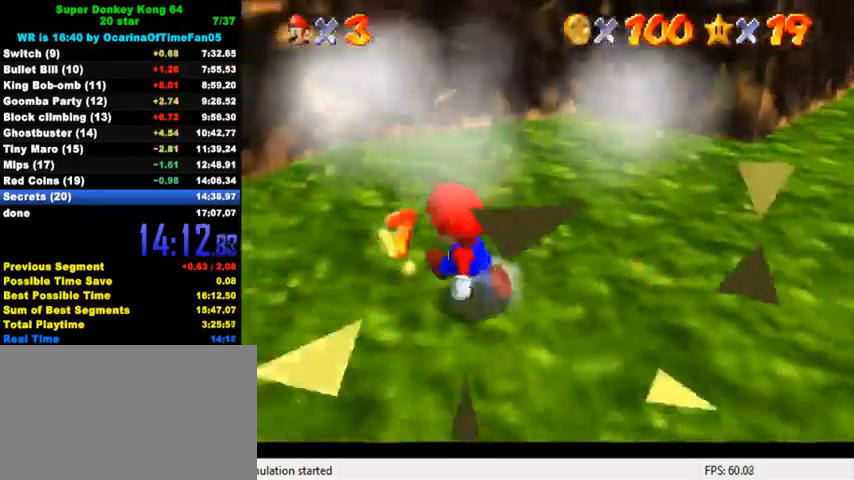
{"keys": ["right", "shift"], "events": [[100, "left", "up"], [133, "right", "down"], [267, "up", "up"], [433, "shift", "down"]]}
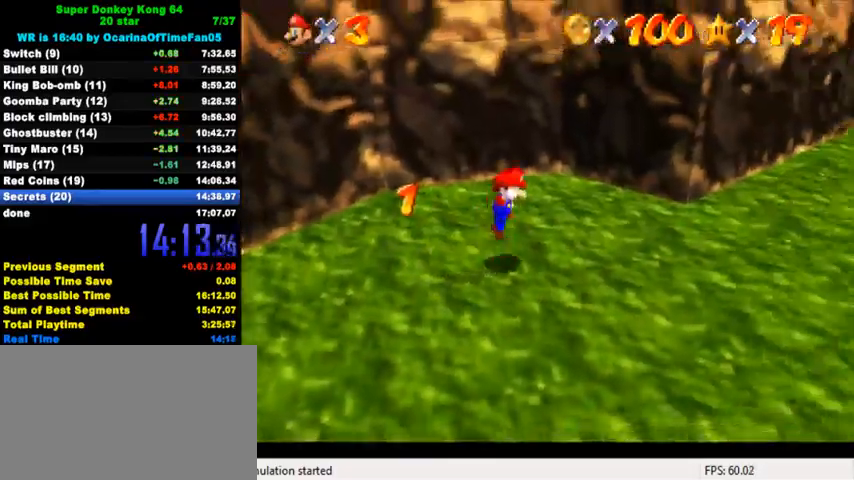
{"keys": ["ctrl", "right", "shift", "up"], "events": [[33, "shift", "up"], [333, "up", "down"], [400, "ctrl", "down"], [467, "shift", "down"]]}
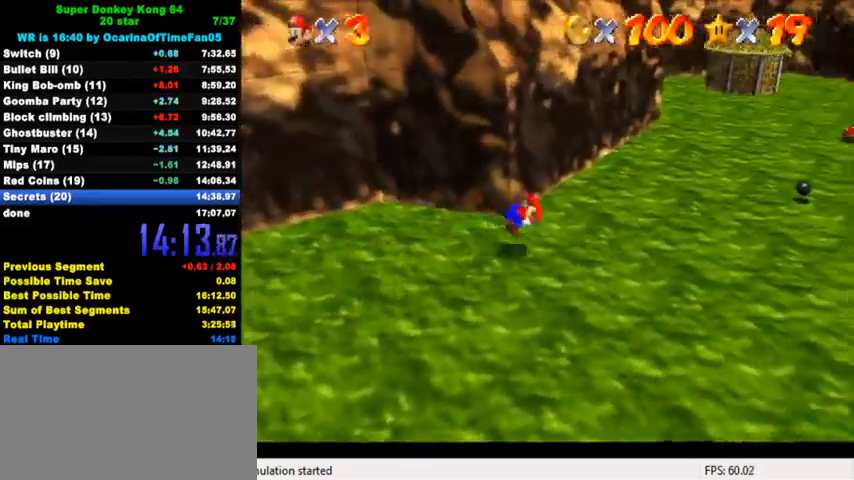
{"keys": ["up"], "events": [[33, "ctrl", "up"], [67, "shift", "up"], [133, "shift", "down"], [267, "shift", "up"], [333, "right", "up"]]}
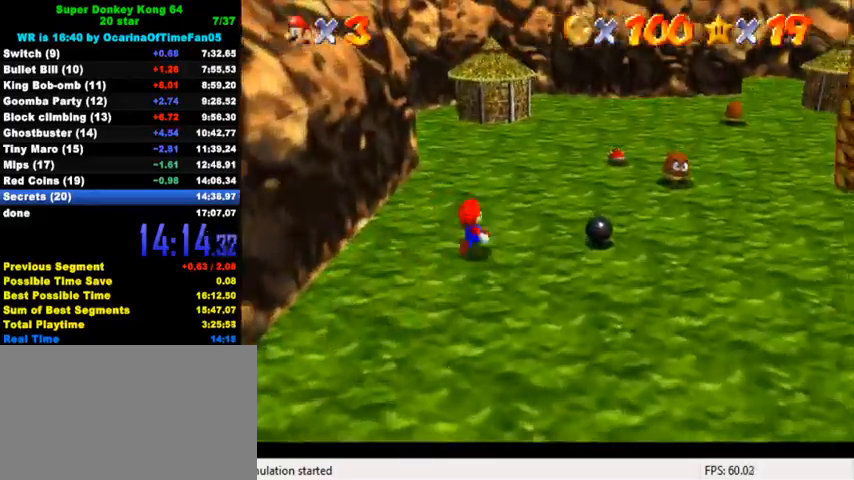
{"keys": ["left", "up"], "events": [[167, "ctrl", "down"], [333, "ctrl", "up"], [333, "left", "down"]]}
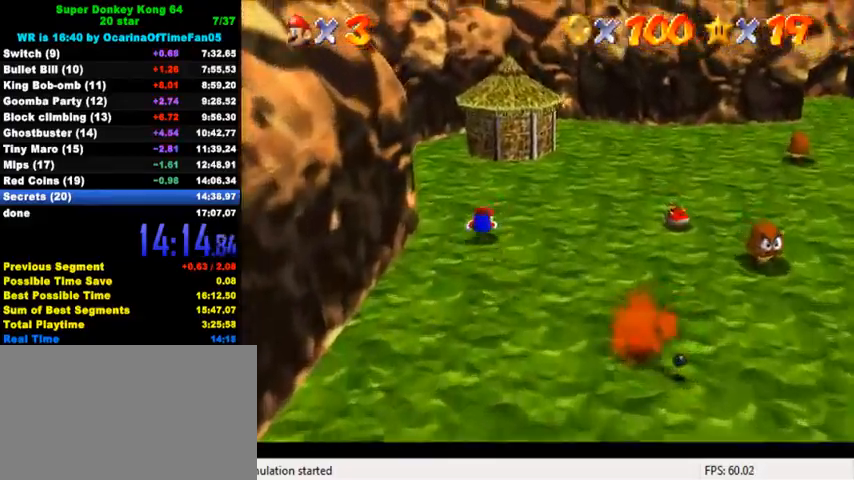
{"keys": ["left", "up"], "events": [[33, "ctrl", "down"], [67, "shift", "down"], [100, "up", "up"], [200, "ctrl", "up"], [200, "shift", "up"], [233, "up", "down"], [367, "left", "up"], [400, "left", "down"]]}
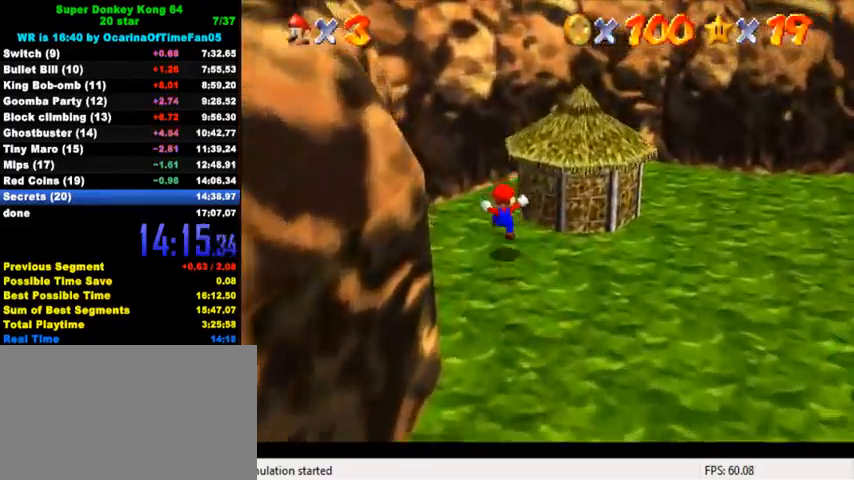
{"keys": ["right", "shift"], "events": [[167, "up", "up"], [200, "right", "down"], [233, "left", "up"], [300, "shift", "down"]]}
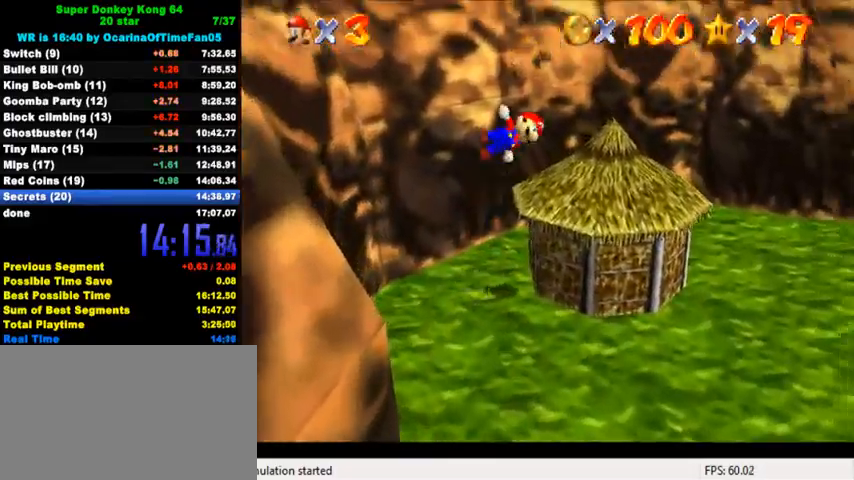
{"keys": ["a", "right", "up"], "events": [[33, "shift", "up"], [100, "up", "down"], [167, "y", "down"], [200, "shift", "down"], [267, "shift", "up"], [267, "y", "up"], [367, "a", "down"], [433, "a", "up"], [500, "a", "down"]]}
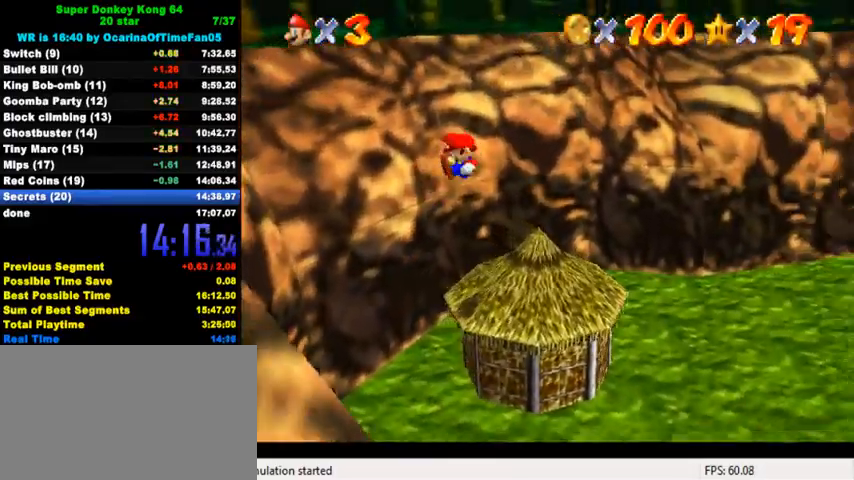
{"keys": ["ctrl", "right", "up"], "events": [[67, "a", "up"], [133, "a", "down"], [200, "a", "up"], [433, "ctrl", "down"]]}
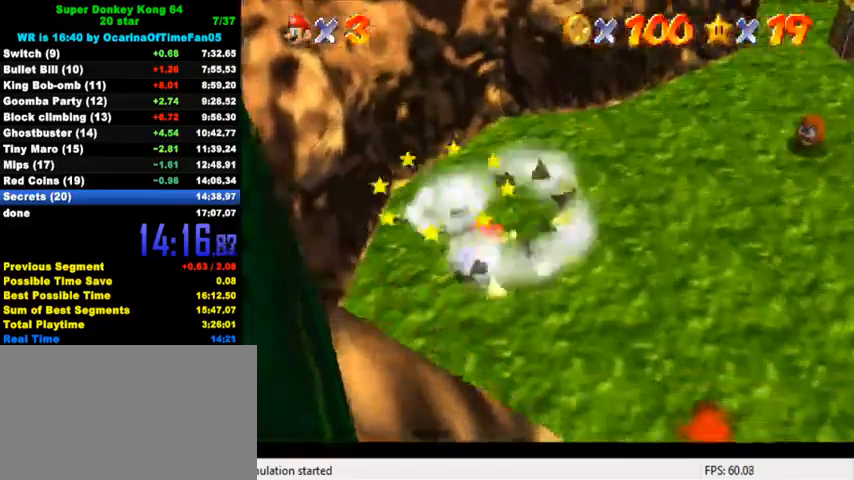
{"keys": ["right", "up"], "events": [[33, "ctrl", "up"], [67, "ctrl", "down"], [133, "shift", "down"], [267, "ctrl", "up"], [267, "shift", "up"], [333, "a", "down"], [433, "a", "up"]]}
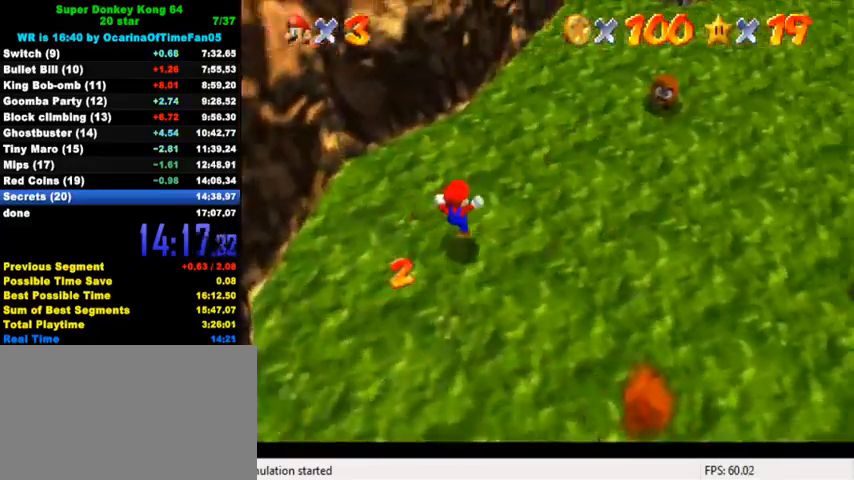
{"keys": ["right", "up"], "events": [[133, "right", "up"], [267, "ctrl", "down"], [433, "ctrl", "up"], [500, "right", "down"]]}
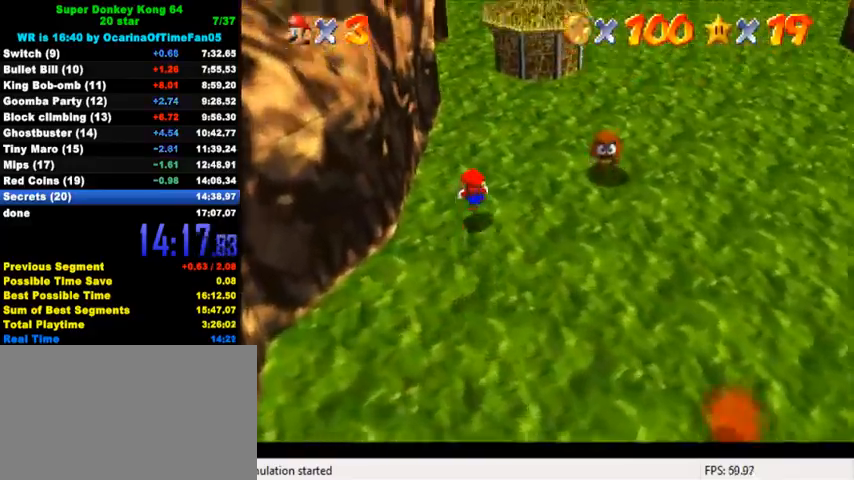
{"keys": ["up"], "events": [[133, "ctrl", "down"], [167, "shift", "down"], [300, "ctrl", "up"], [300, "shift", "up"], [367, "right", "up"]]}
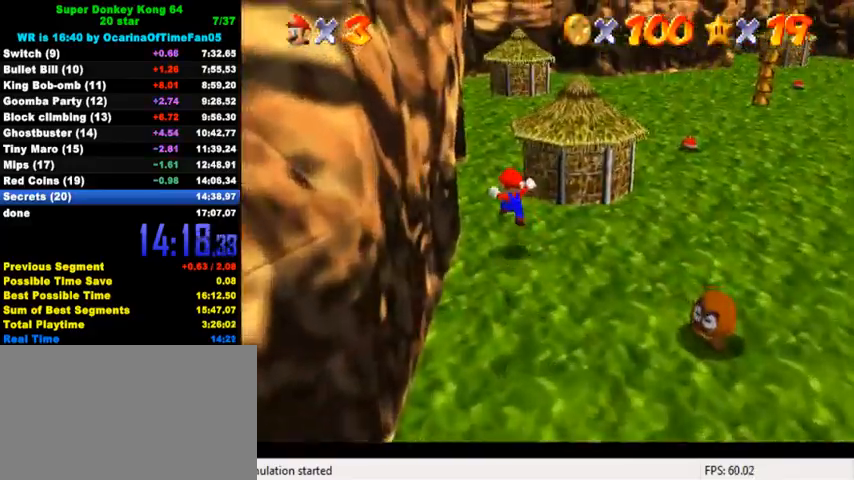
{"keys": ["right", "y"], "events": [[200, "shift", "down"], [233, "right", "down"], [400, "up", "up"], [467, "shift", "up"], [500, "y", "down"]]}
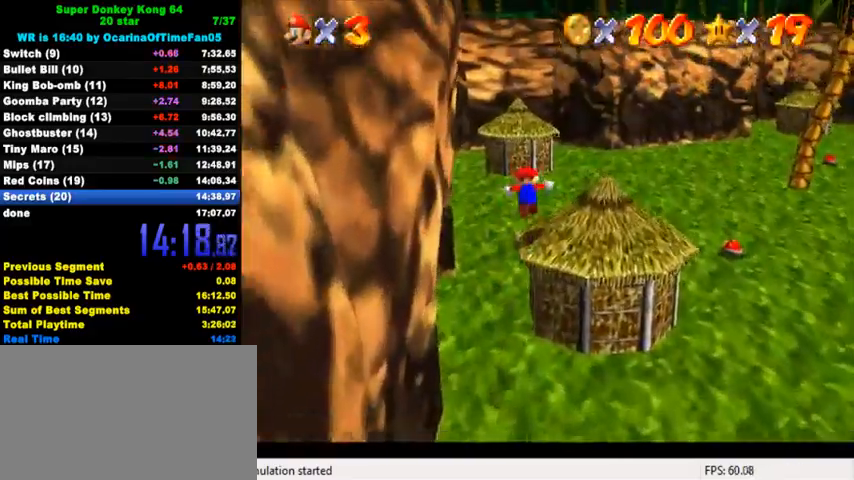
{"keys": ["right"], "events": [[33, "shift", "down"], [100, "shift", "up"], [100, "y", "up"], [133, "down", "down"], [167, "shift", "down"], [167, "y", "down"], [333, "shift", "up"], [333, "y", "up"], [367, "down", "up"]]}
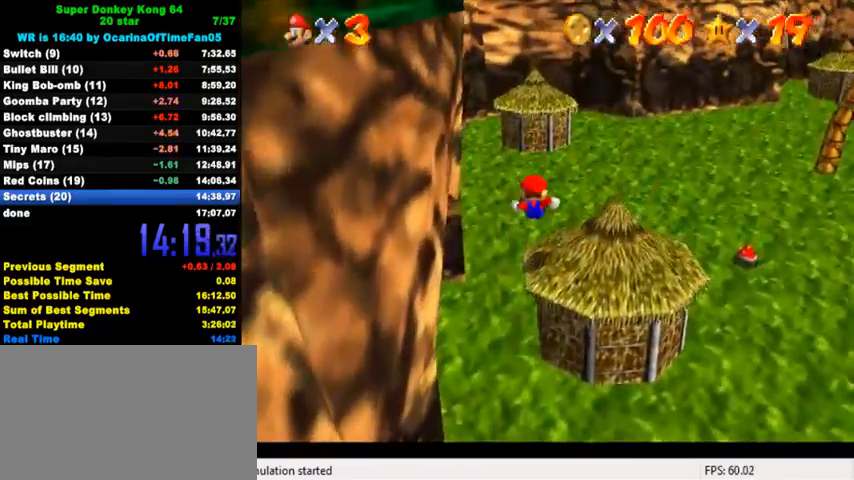
{"keys": ["down", "right"], "events": [[333, "down", "down"]]}
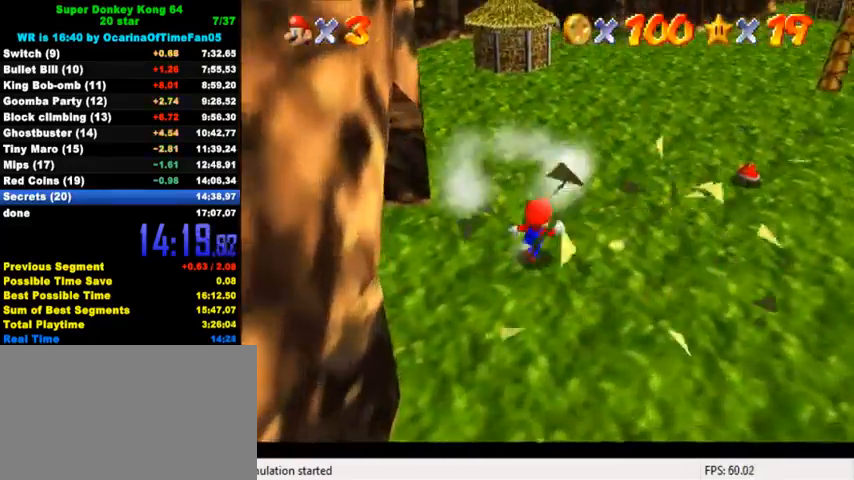
{"keys": ["left", "up"], "events": [[100, "down", "up"], [267, "up", "down"], [367, "right", "up"], [467, "left", "down"]]}
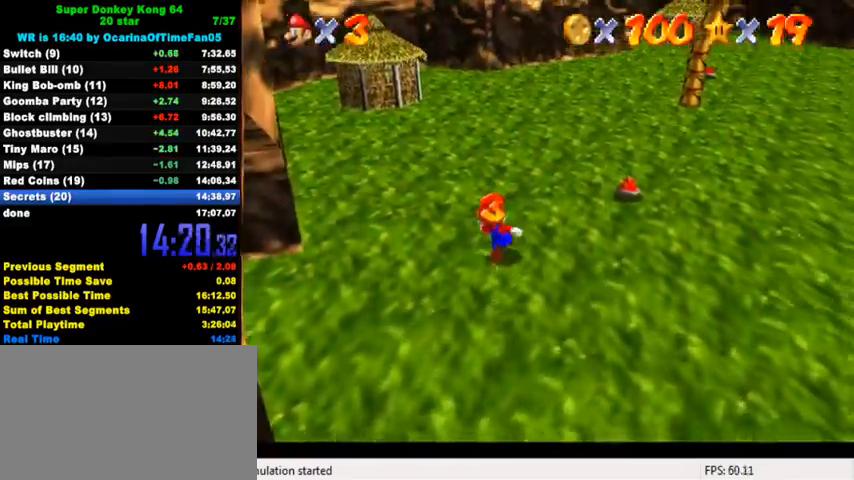
{"keys": ["up"], "events": [[133, "shift", "down"], [233, "shift", "up"], [400, "left", "up"]]}
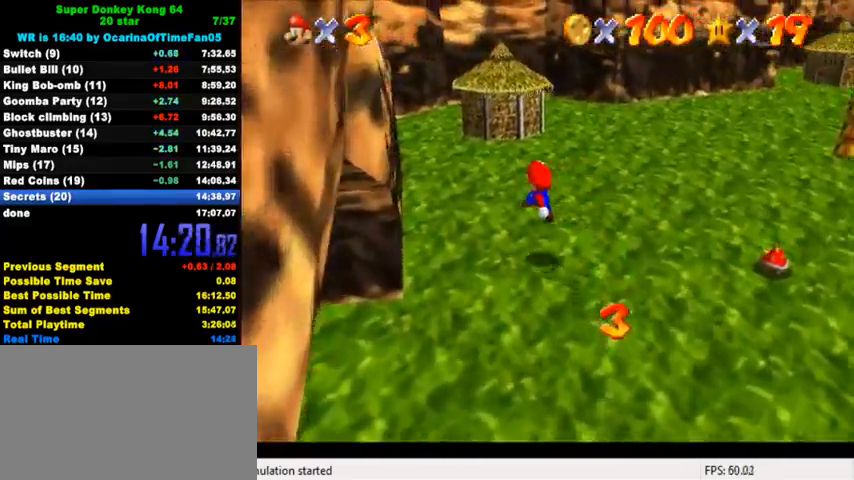
{"keys": ["up"], "events": [[33, "ctrl", "down"], [133, "ctrl", "up"], [200, "ctrl", "down"], [200, "shift", "down"], [333, "ctrl", "up"], [333, "shift", "up"]]}
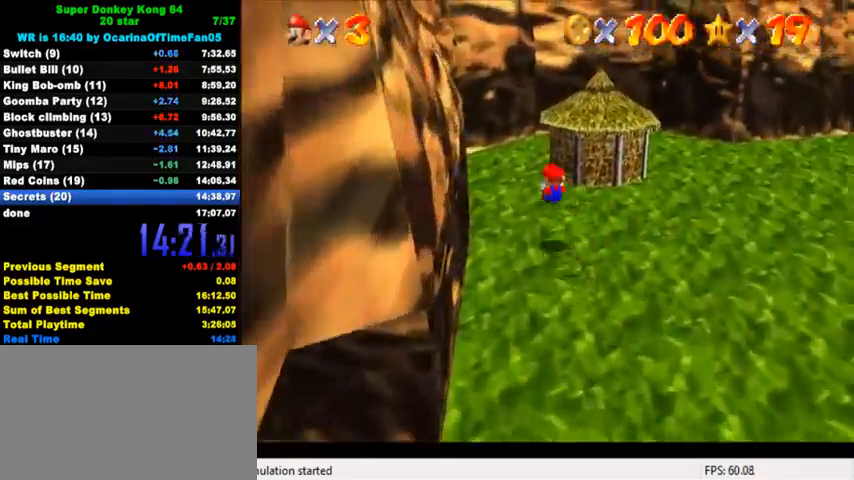
{"keys": ["right"], "events": [[33, "right", "down"], [67, "right", "up"], [433, "left", "down"], [467, "right", "down"], [467, "up", "up"], [500, "left", "up"]]}
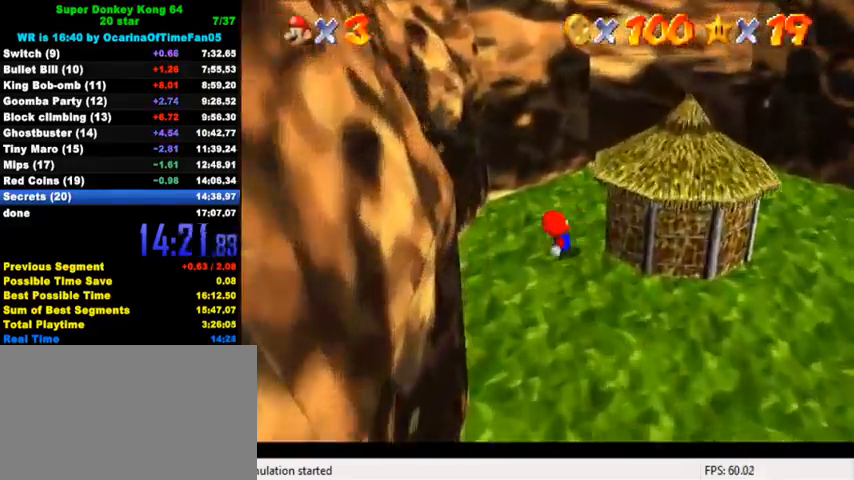
{"keys": ["right", "up"], "events": [[67, "shift", "down"], [200, "shift", "up"], [300, "up", "down"], [333, "y", "down"], [400, "shift", "down"], [467, "shift", "up"], [467, "y", "up"]]}
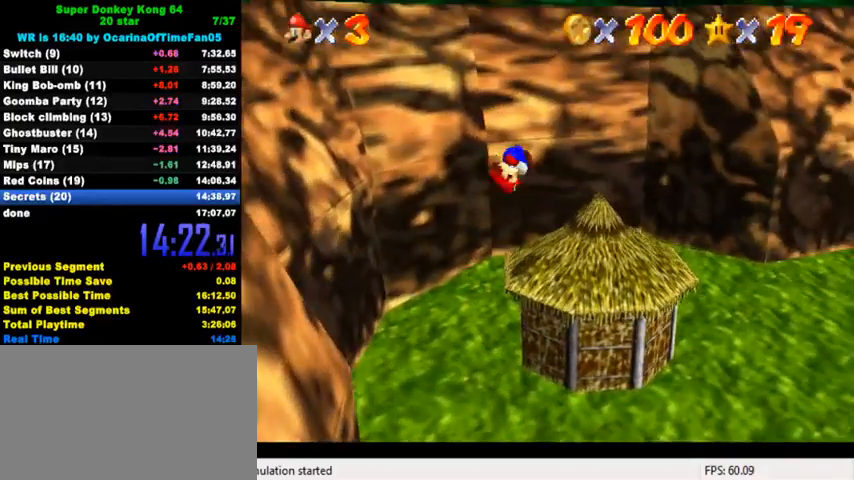
{"keys": ["right", "up"], "events": [[67, "a", "down"], [133, "a", "up"], [200, "a", "down"], [333, "a", "up"]]}
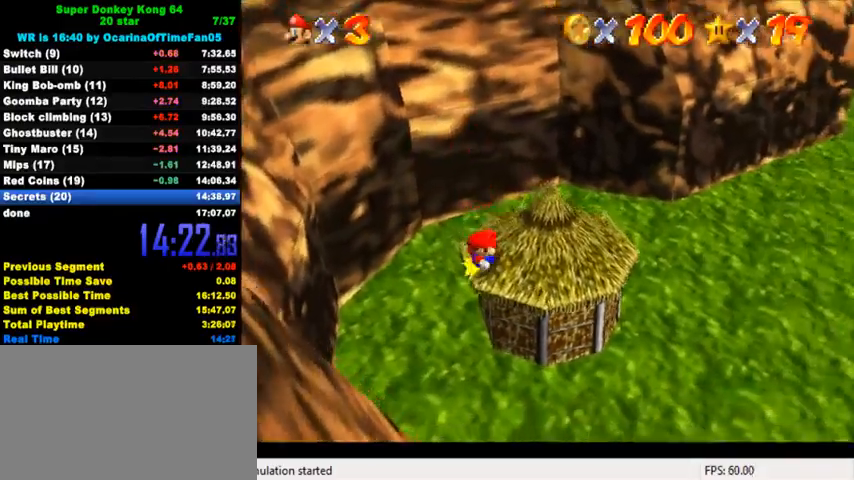
{"keys": ["right", "up"], "events": [[100, "ctrl", "down"], [200, "ctrl", "up"], [233, "up", "up"], [267, "ctrl", "down"], [267, "shift", "down"], [267, "up", "down"], [433, "ctrl", "up"], [433, "shift", "up"]]}